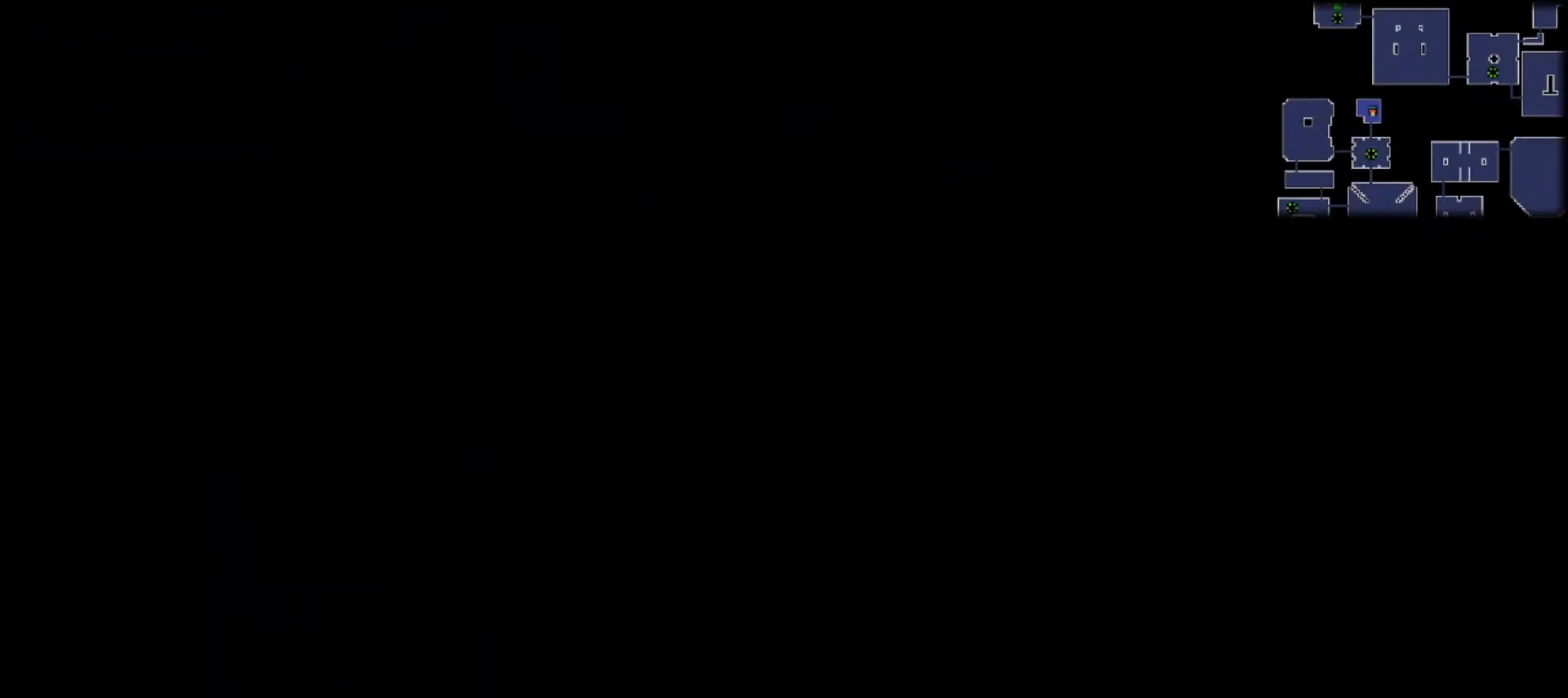
Gameplay with a controller (Xbox layout); each line is a JSON object with the inputs held at the frame after it. "events" lists button and stick changes between this image and that frame as [ms after this image, input, new state], when the widget could be followed in between.
{"buttons": [], "left_stick": "center", "right_stick": "center", "events": []}
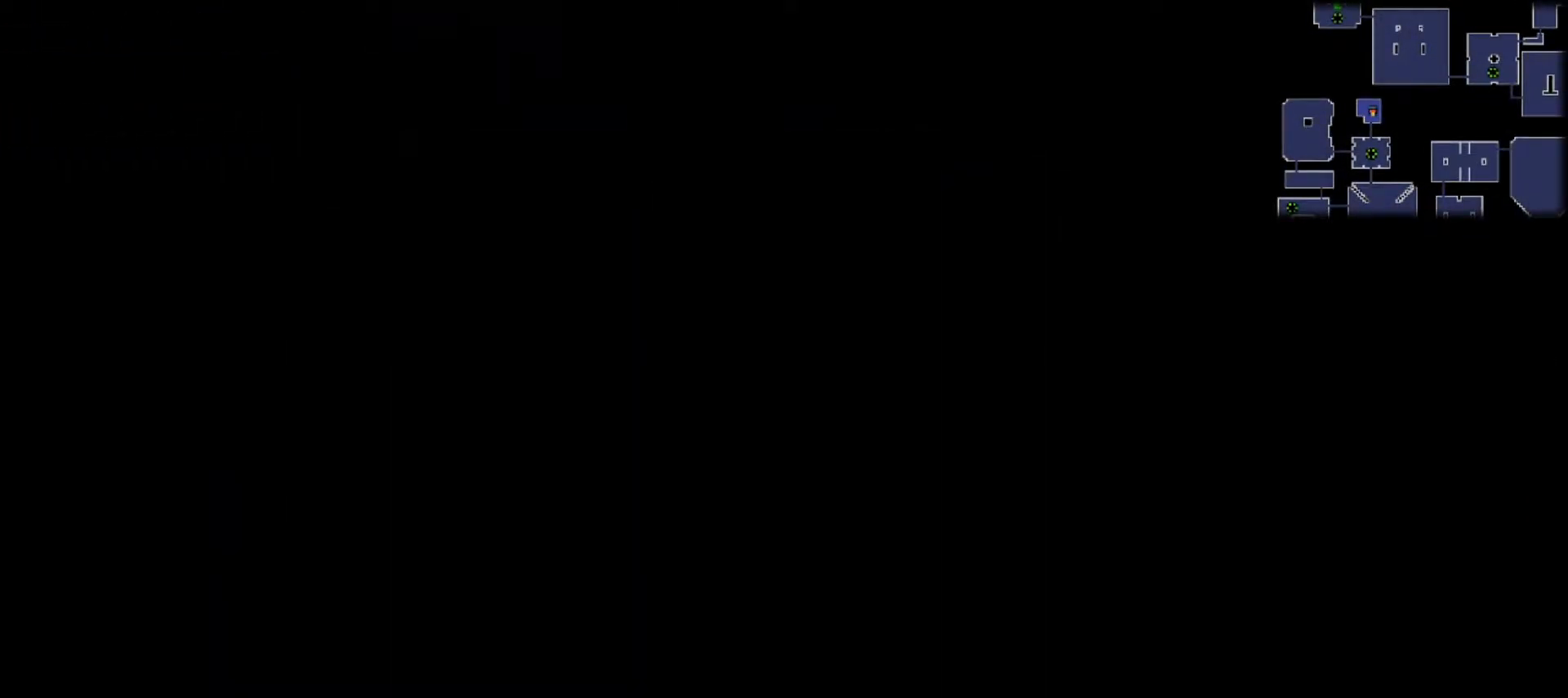
{"buttons": ["X"], "left_stick": "center", "right_stick": "center", "events": [[383, "X", "down"]]}
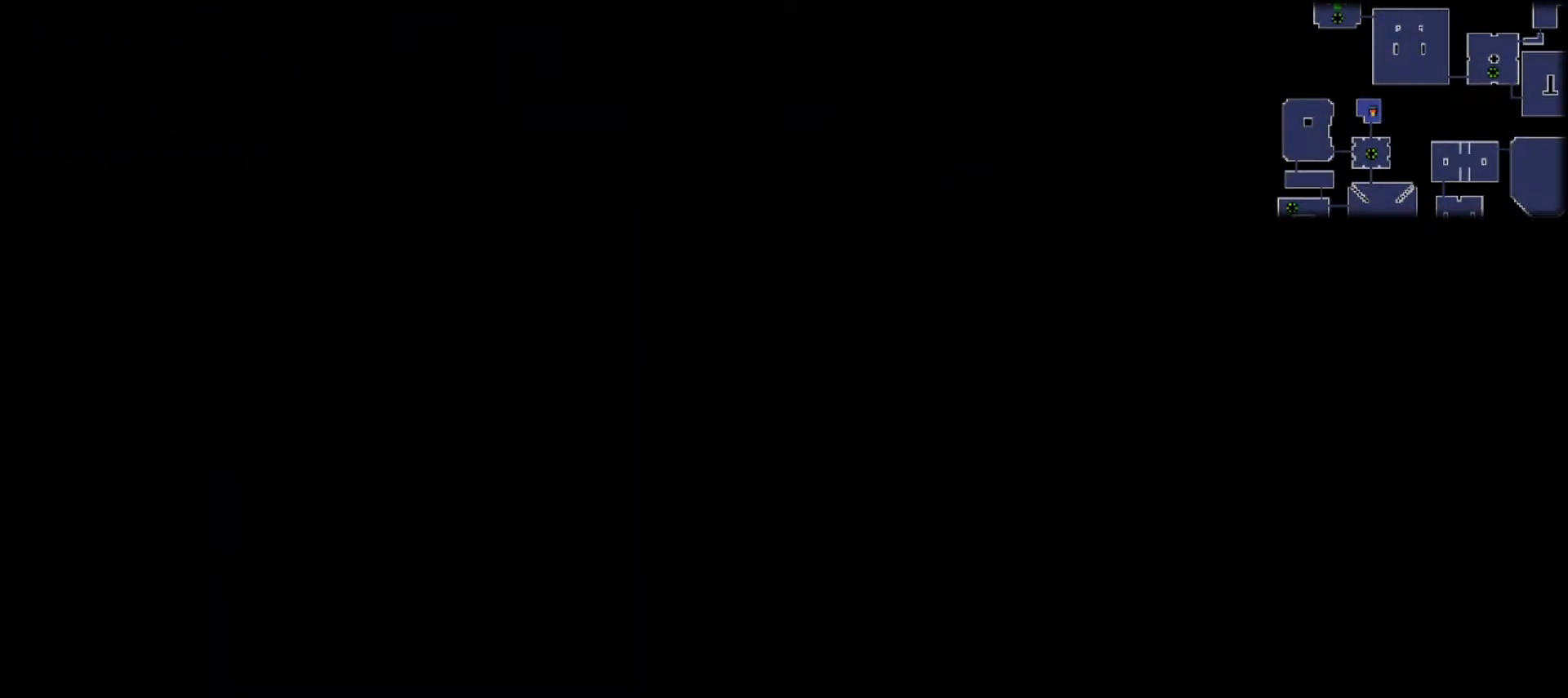
{"buttons": [], "left_stick": "center", "right_stick": "center", "events": [[34, "X", "up"]]}
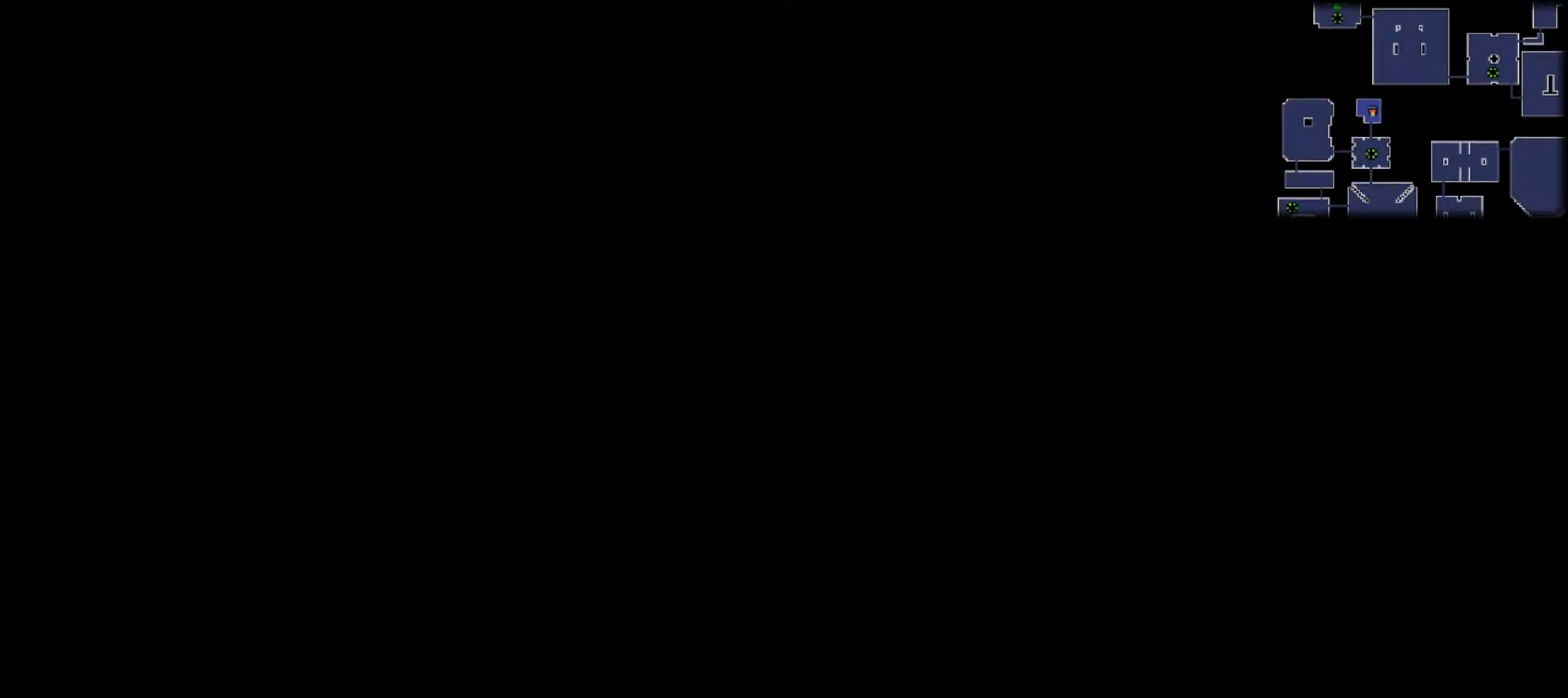
{"buttons": [], "left_stick": "center", "right_stick": "center", "events": []}
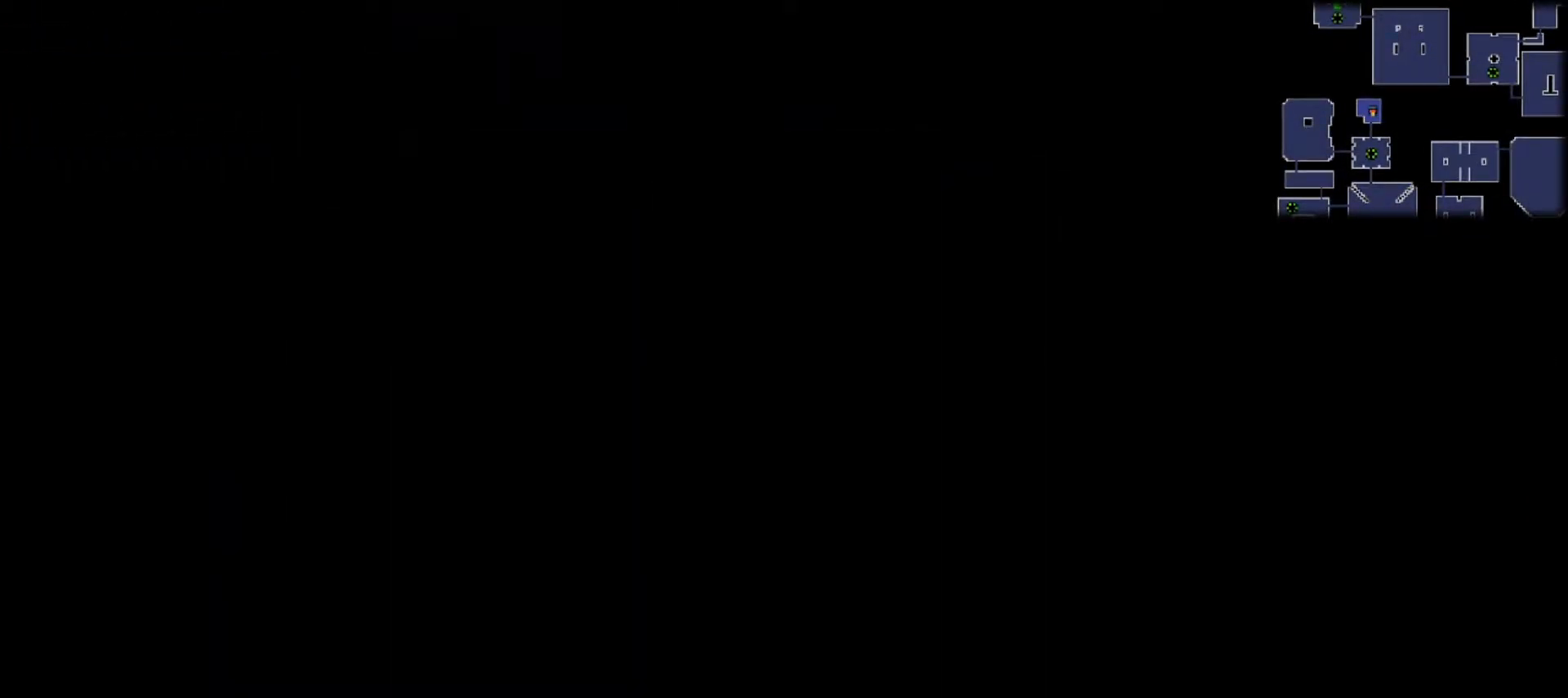
{"buttons": [], "left_stick": "center", "right_stick": "center", "events": []}
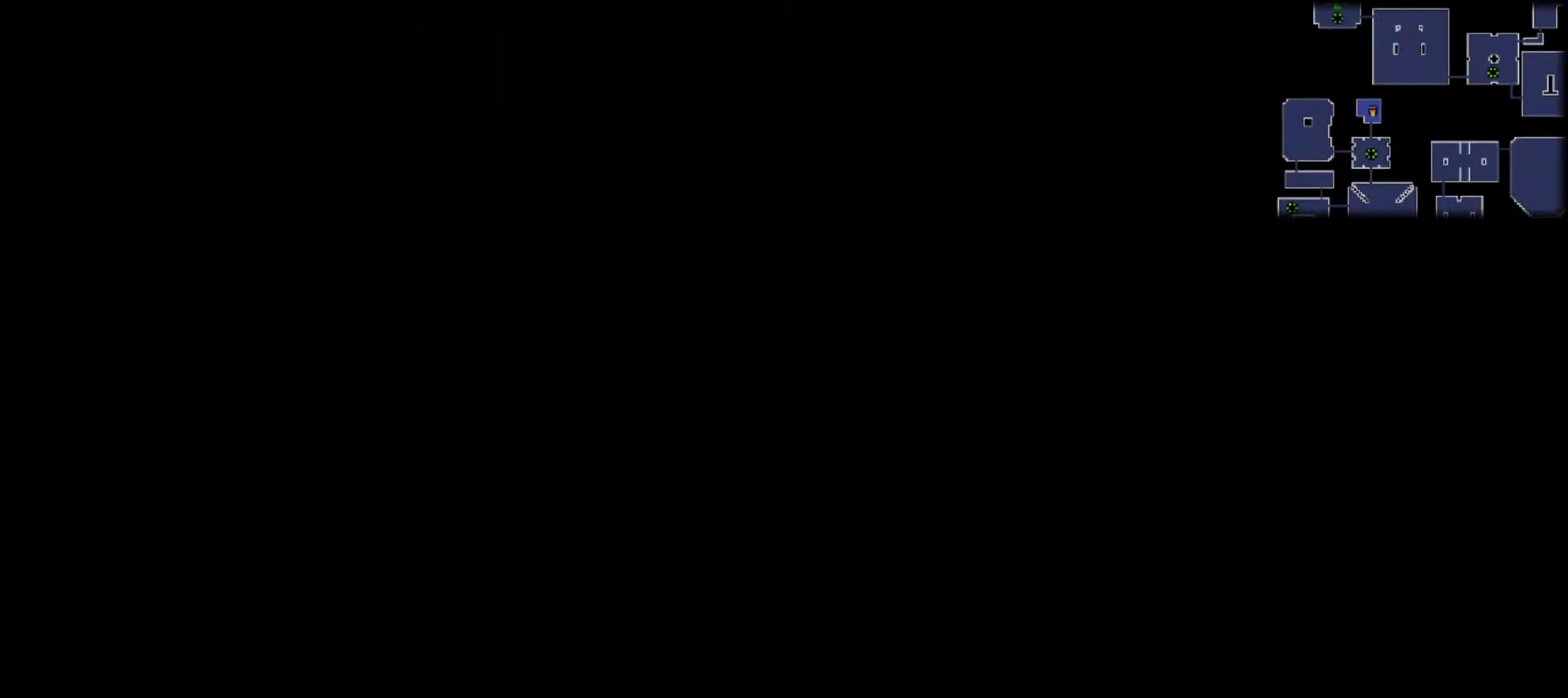
{"buttons": [], "left_stick": "center", "right_stick": "center", "events": []}
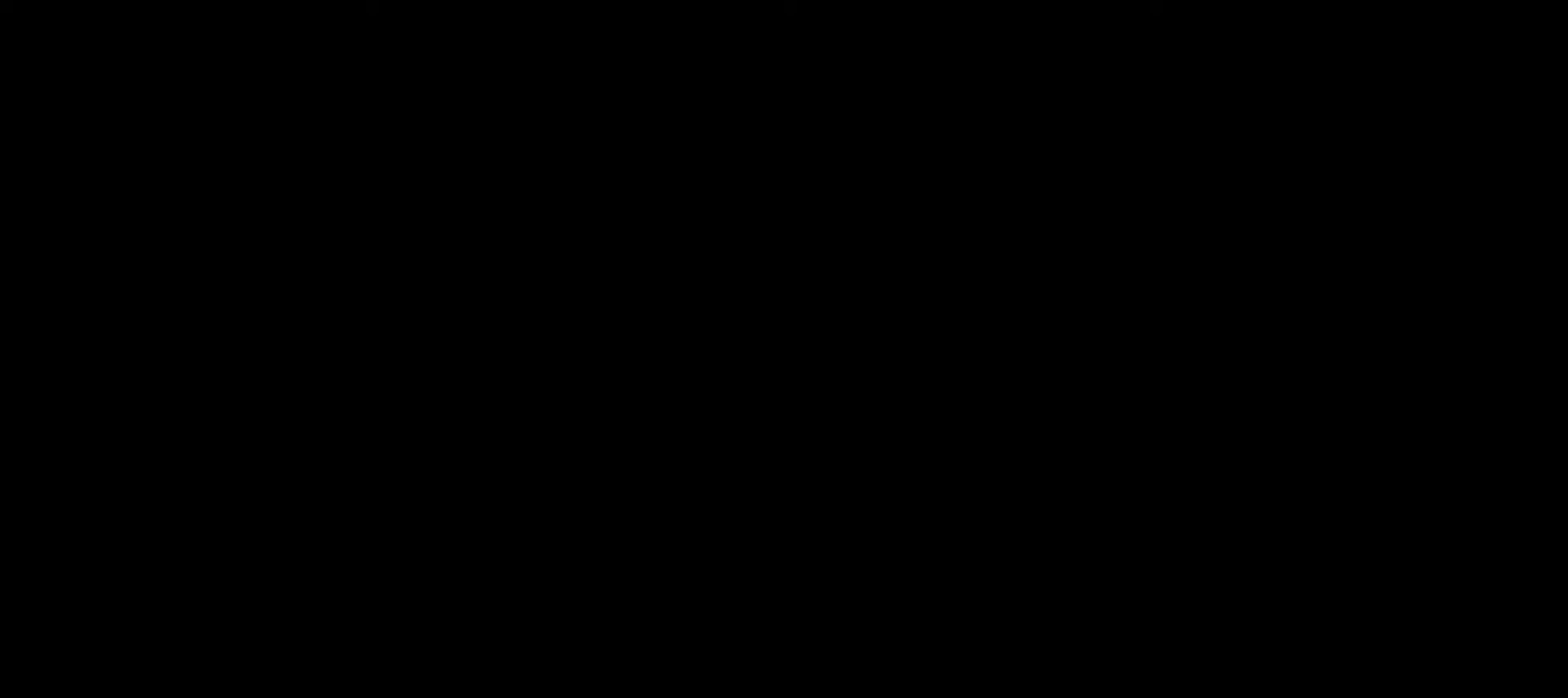
{"buttons": [], "left_stick": "center", "right_stick": "center", "events": []}
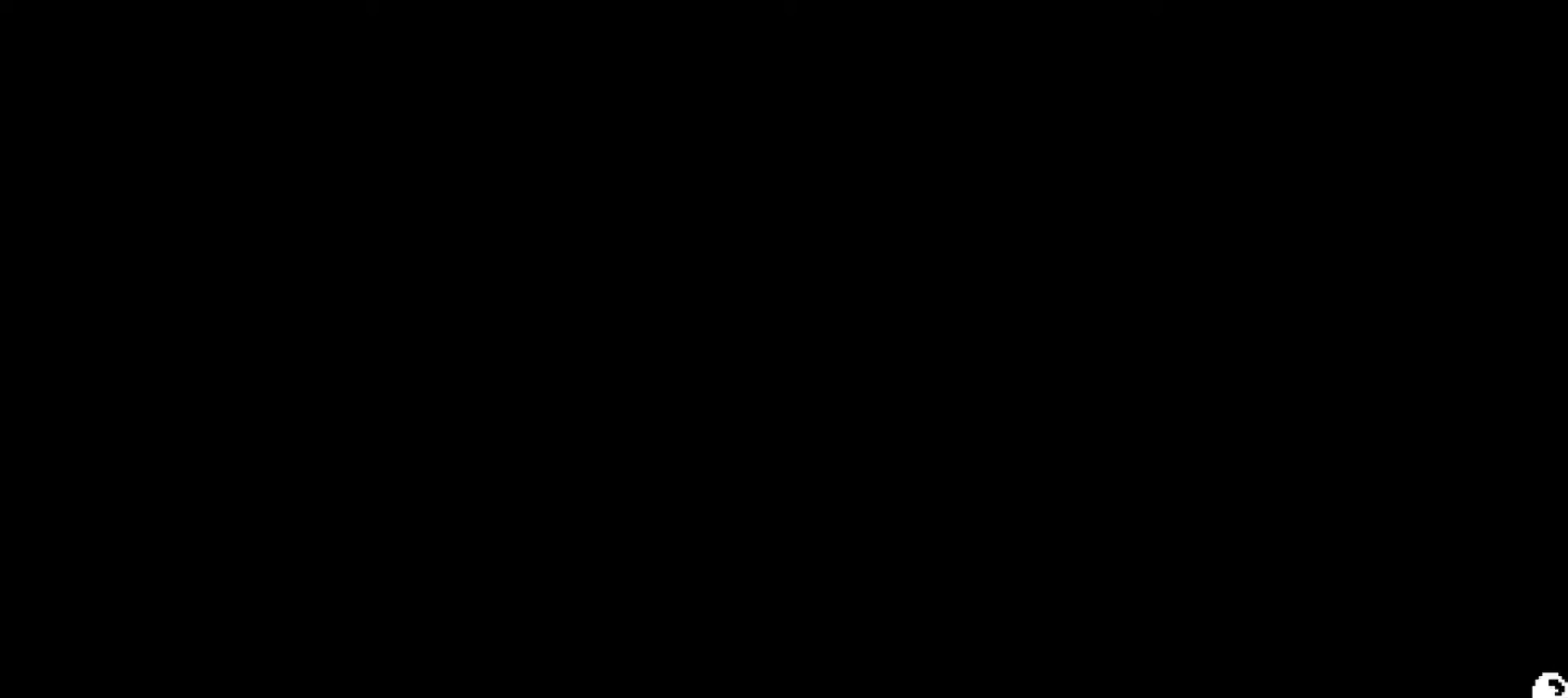
{"buttons": [], "left_stick": "center", "right_stick": "center", "events": []}
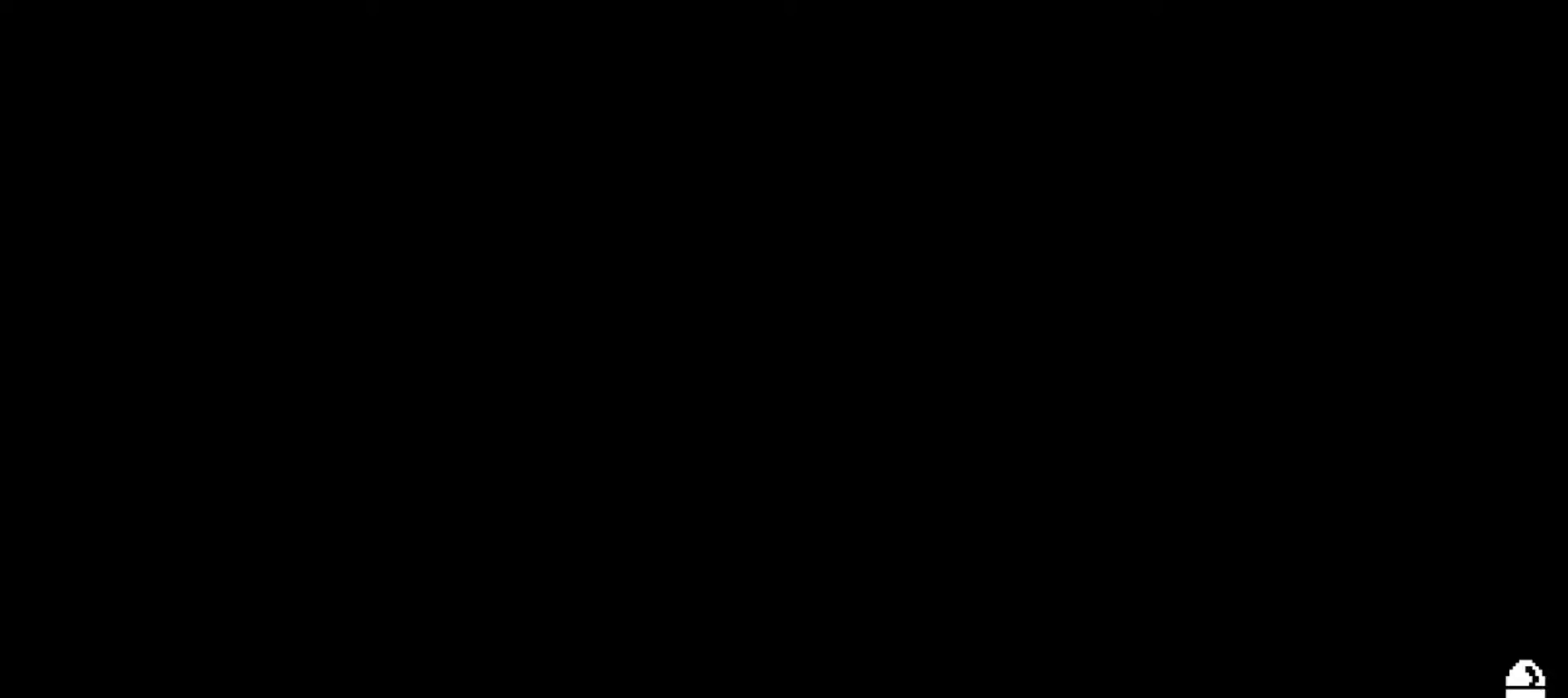
{"buttons": [], "left_stick": "center", "right_stick": "center", "events": []}
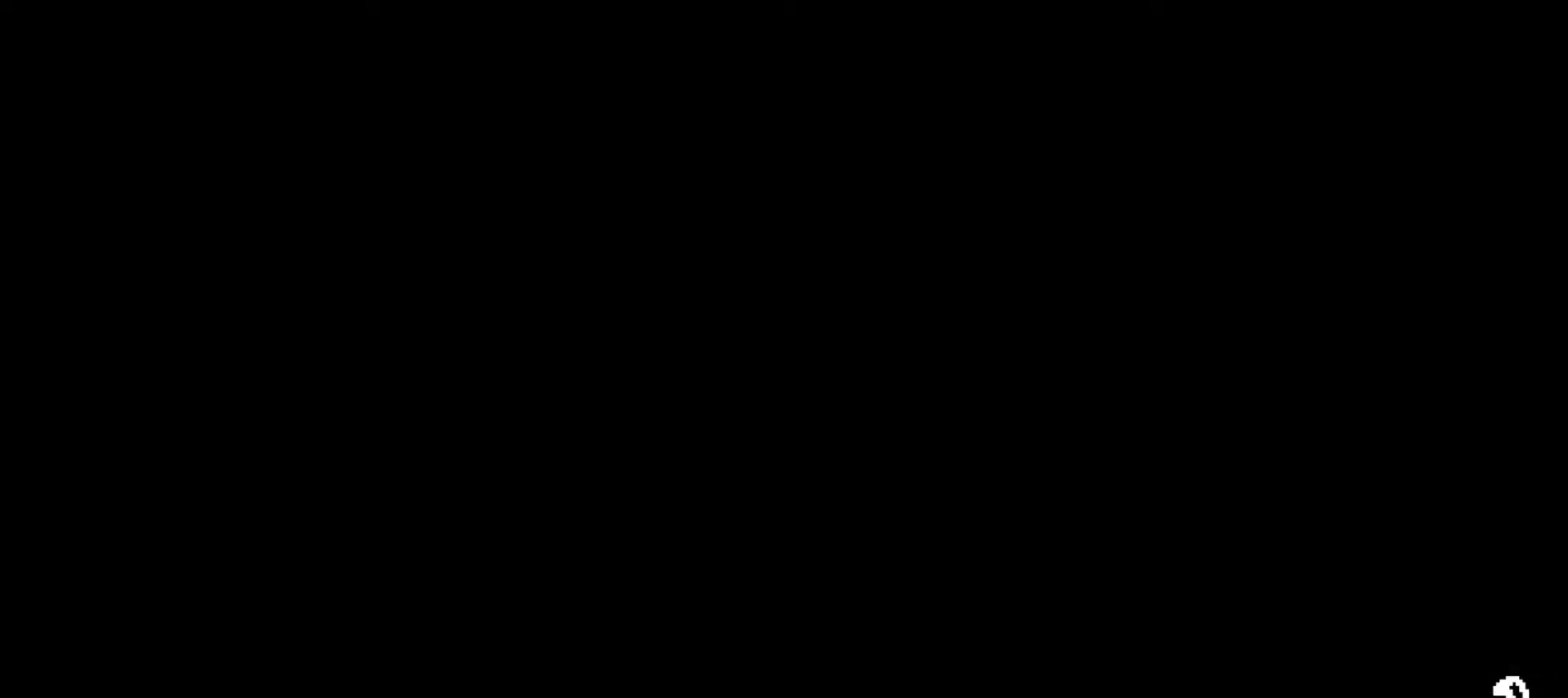
{"buttons": ["X"], "left_stick": "center", "right_stick": "center", "events": [[417, "X", "down"]]}
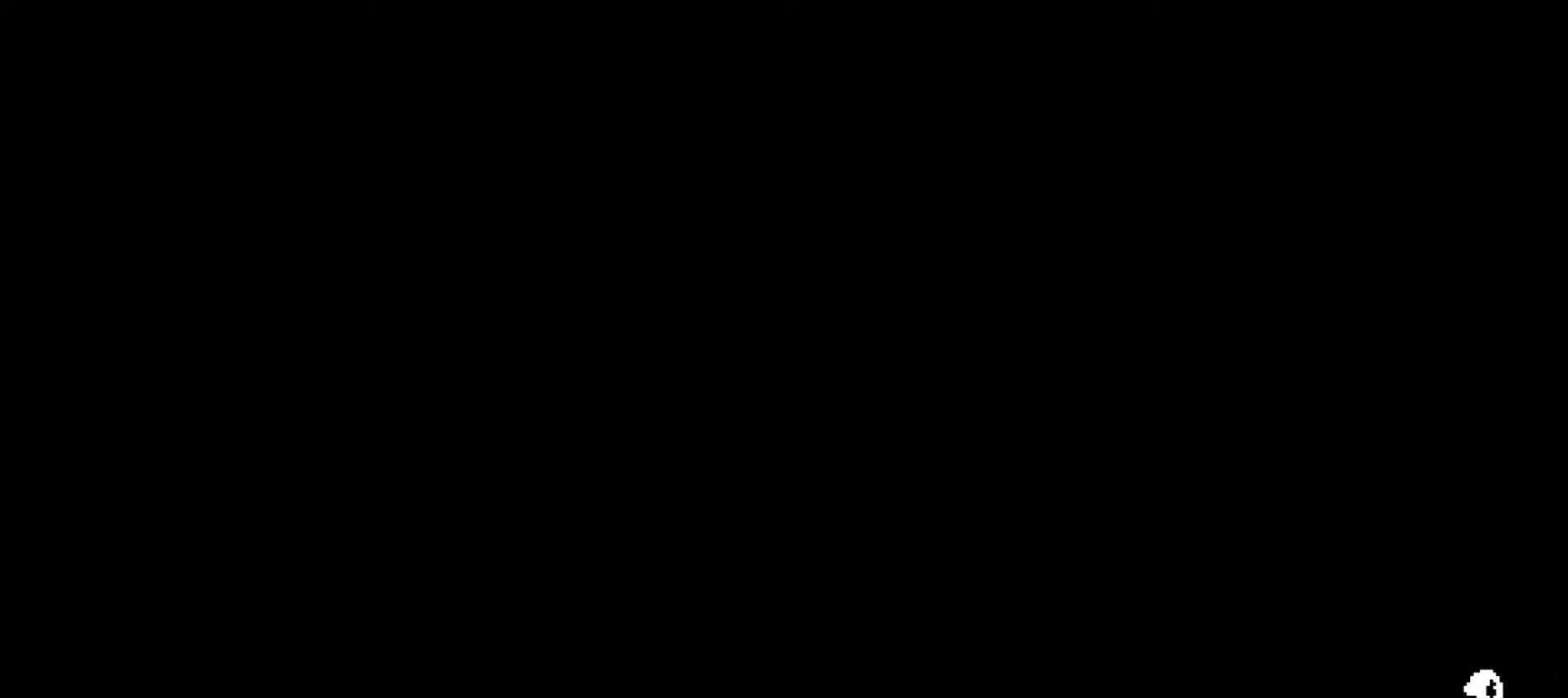
{"buttons": ["X"], "left_stick": "center", "right_stick": "center", "events": [[84, "X", "up"], [367, "X", "down"]]}
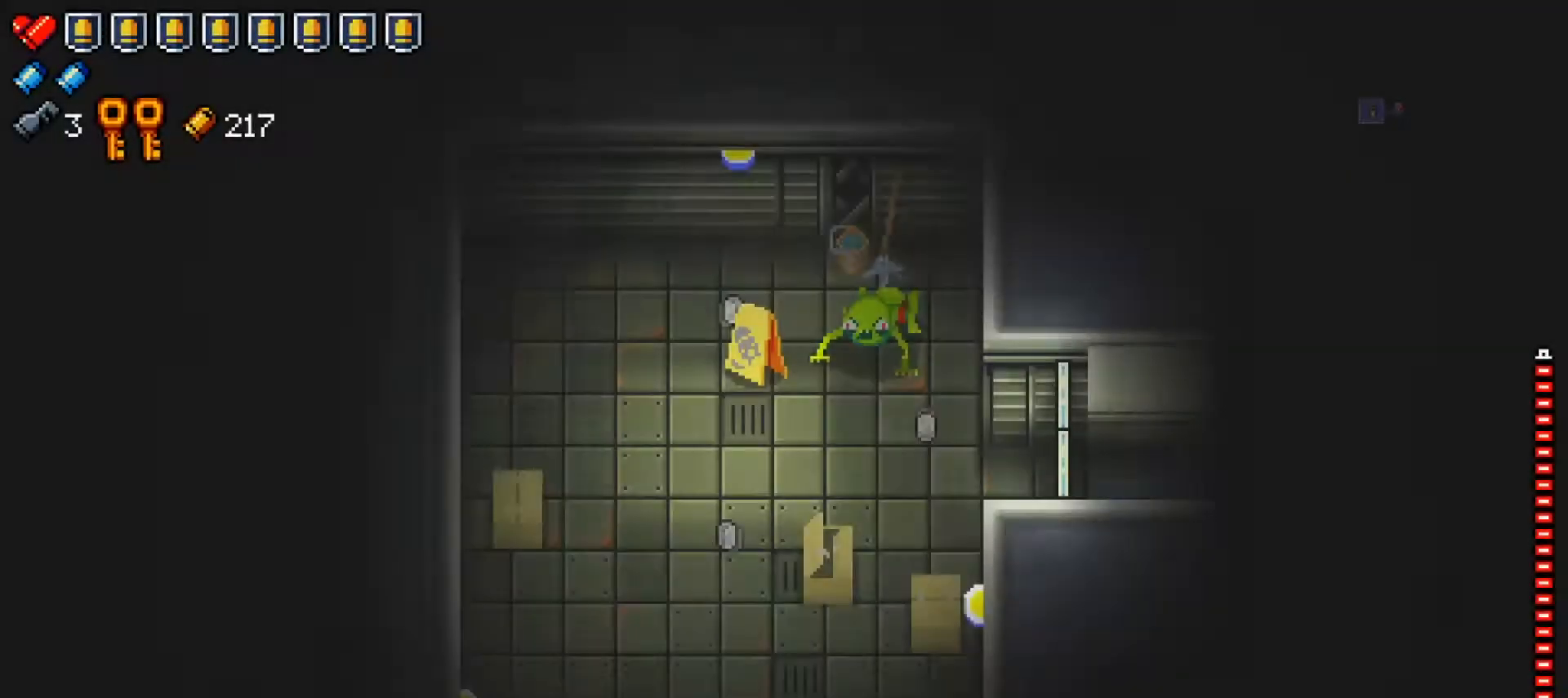
{"buttons": [], "left_stick": "center", "right_stick": "center", "events": [[67, "X", "up"], [283, "X", "down"], [500, "X", "up"]]}
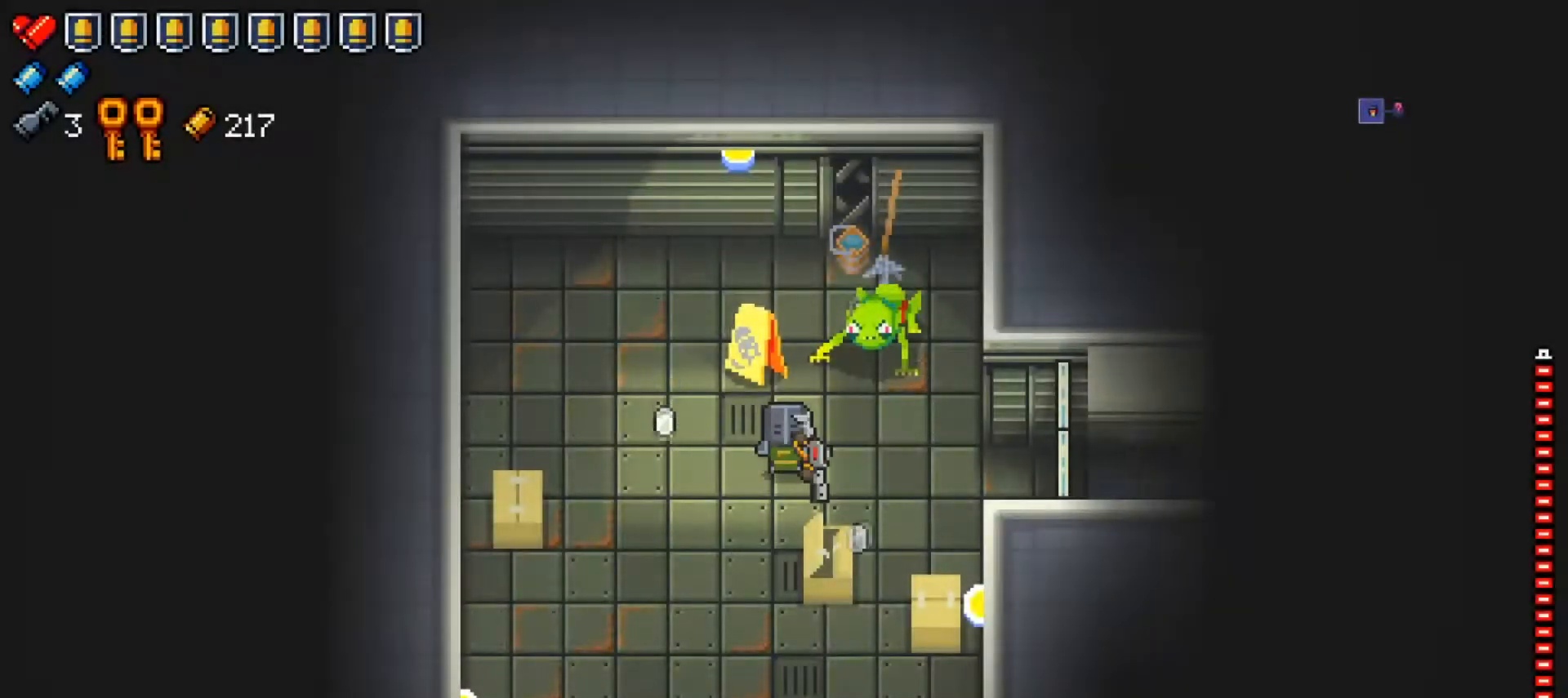
{"buttons": [], "left_stick": "center", "right_stick": "center", "events": []}
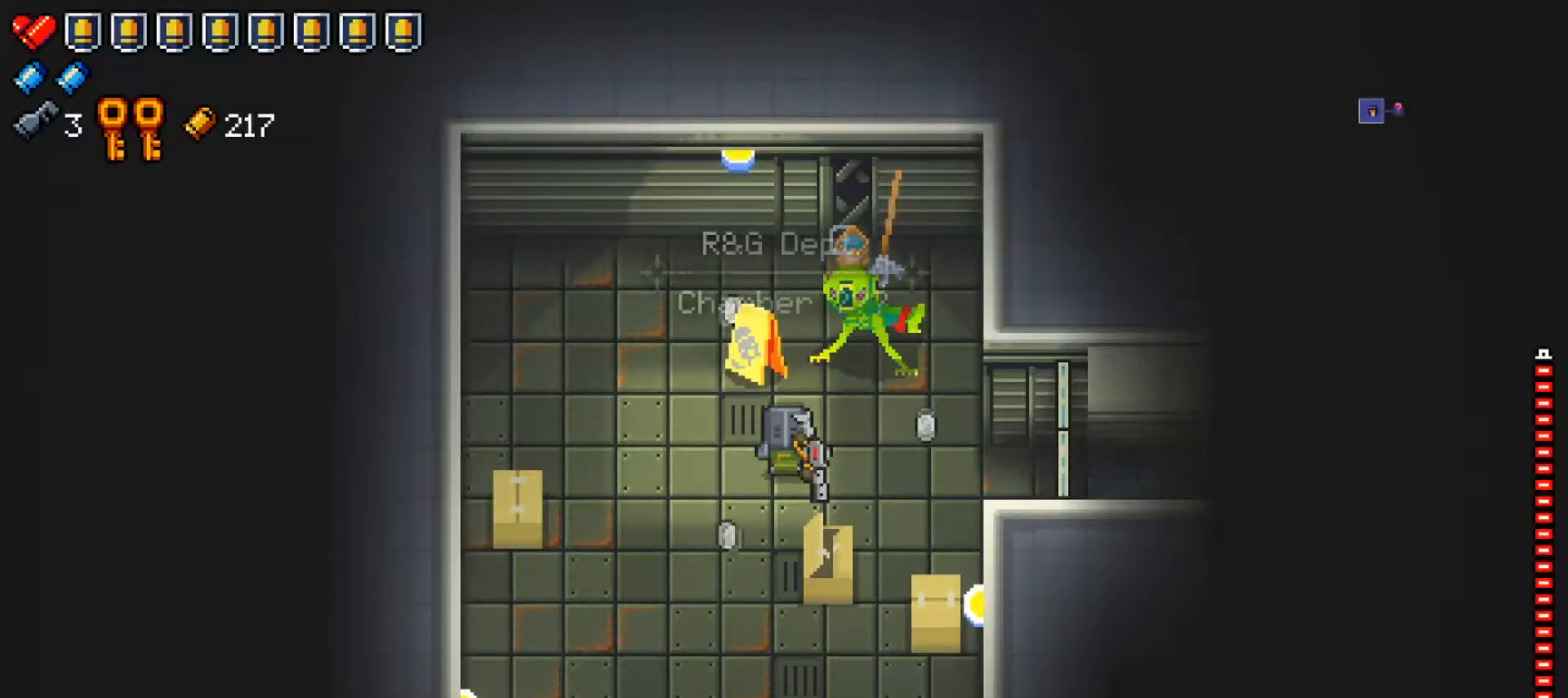
{"buttons": [], "left_stick": "right", "right_stick": "right", "events": [[133, "left_stick", "right"], [467, "right_stick", "right"]]}
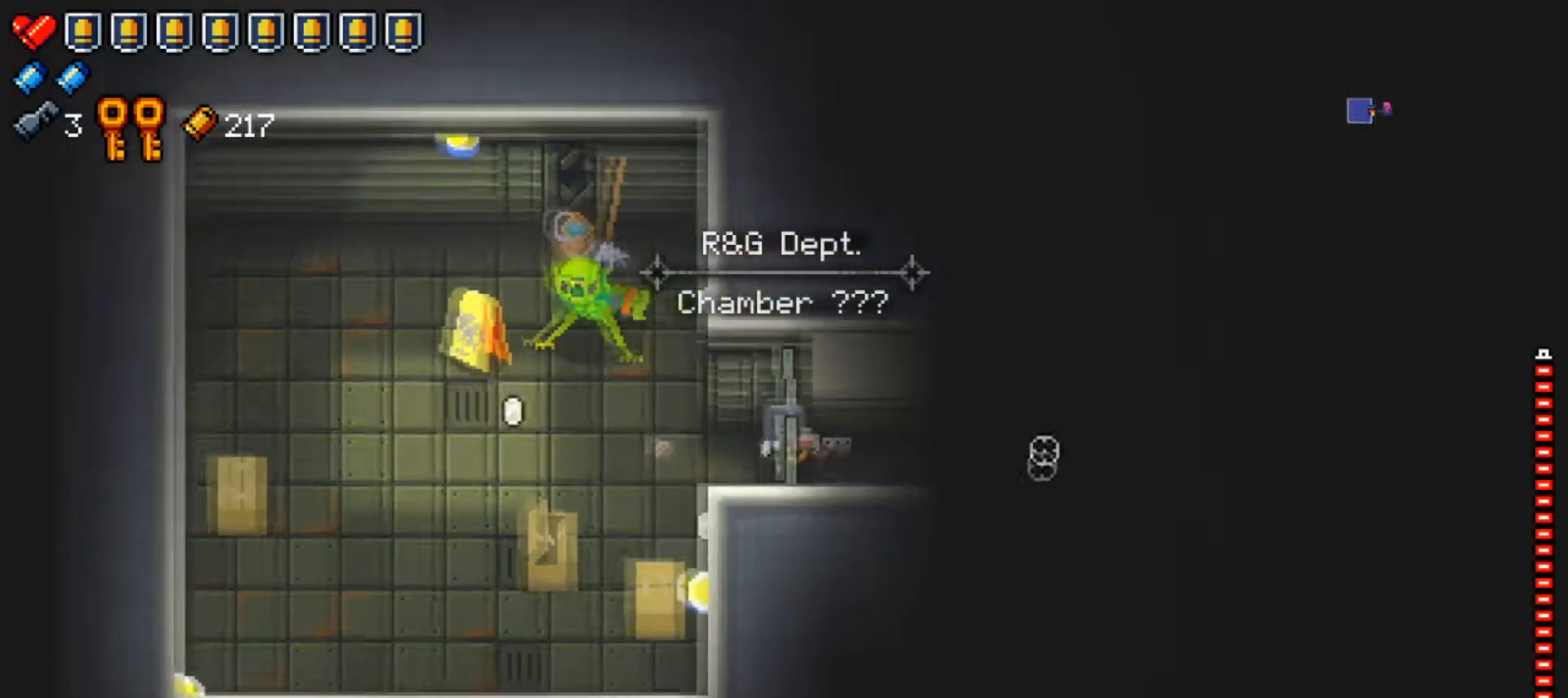
{"buttons": [], "left_stick": "right", "right_stick": "right", "events": [[184, "right_stick", "center"], [301, "right_stick", "right"]]}
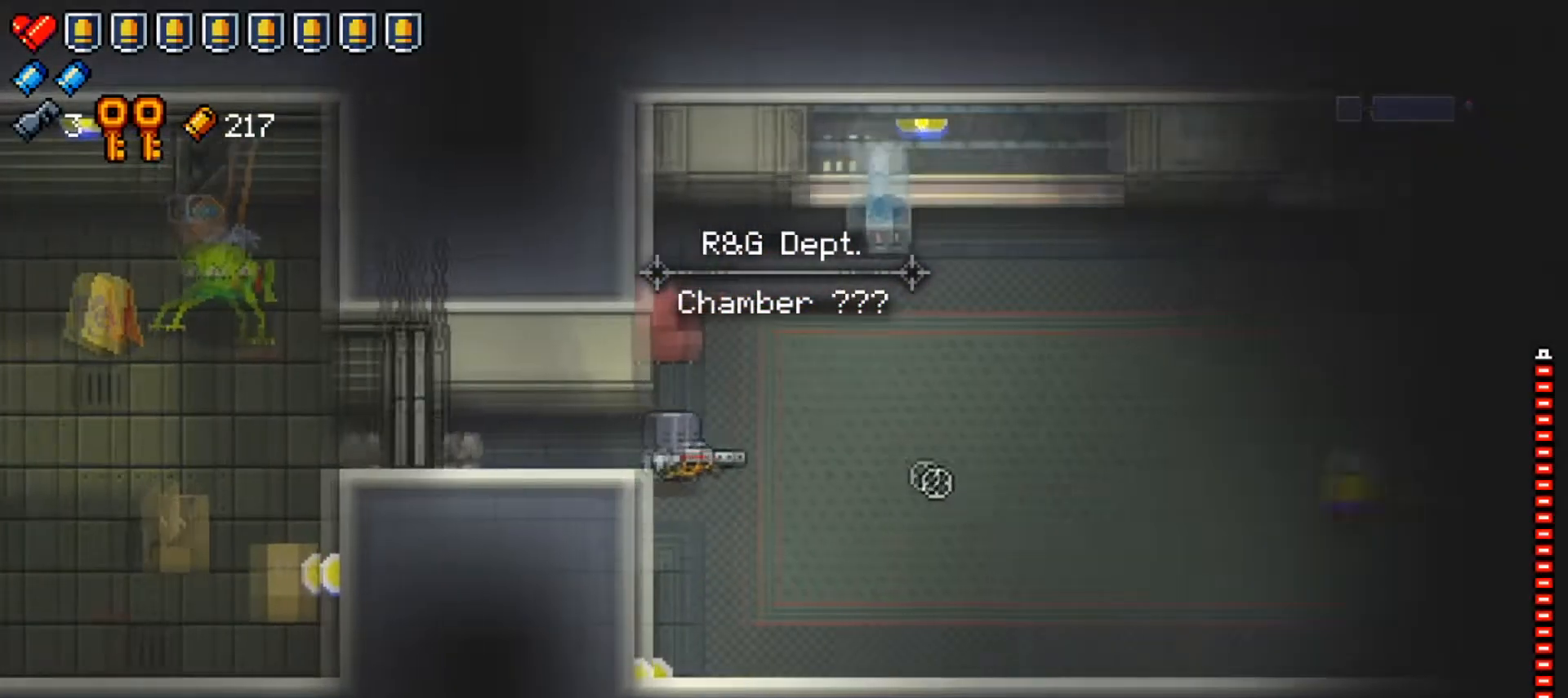
{"buttons": [], "left_stick": "down-right", "right_stick": "right", "events": [[284, "R1", "down"], [384, "left_stick", "down-right"], [467, "R1", "up"]]}
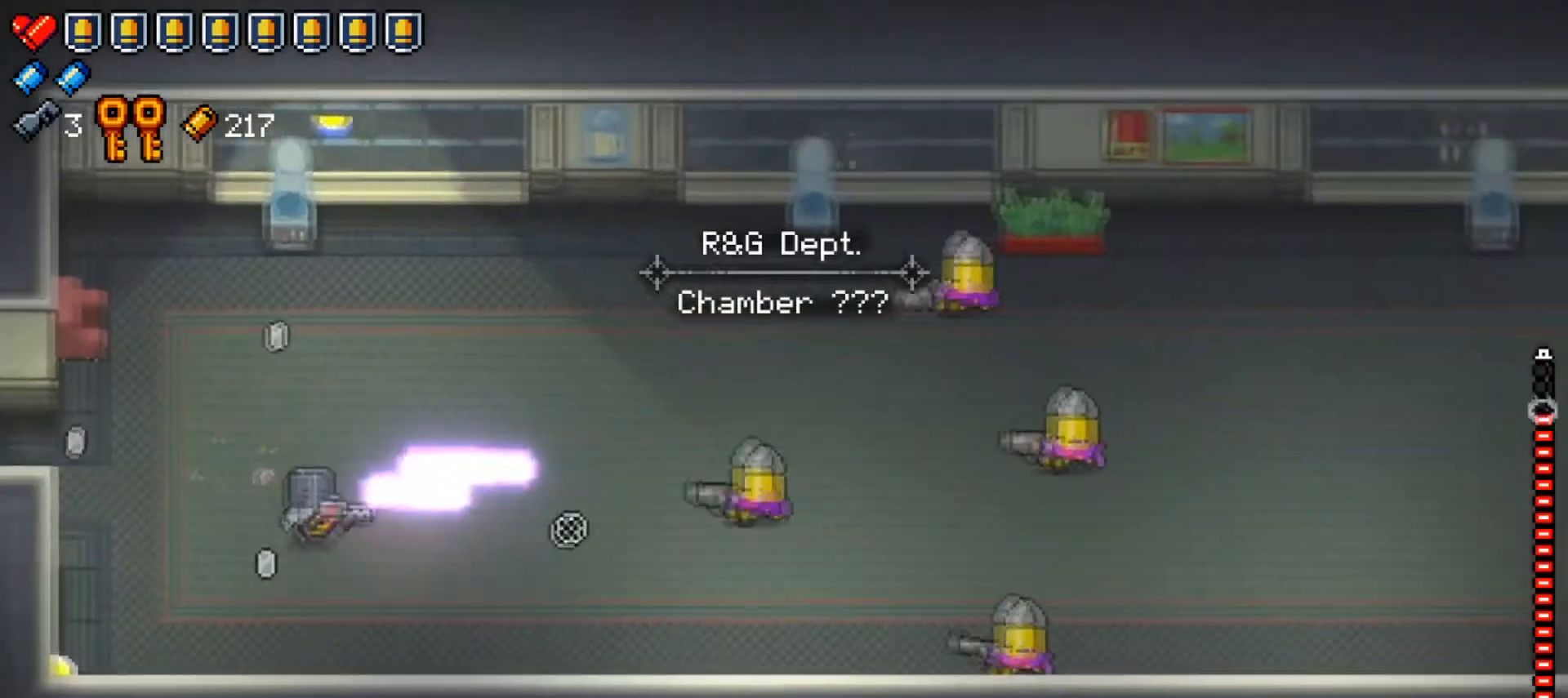
{"buttons": [], "left_stick": "up-left", "right_stick": "right", "events": [[367, "left_stick", "down-left"], [433, "left_stick", "up-left"]]}
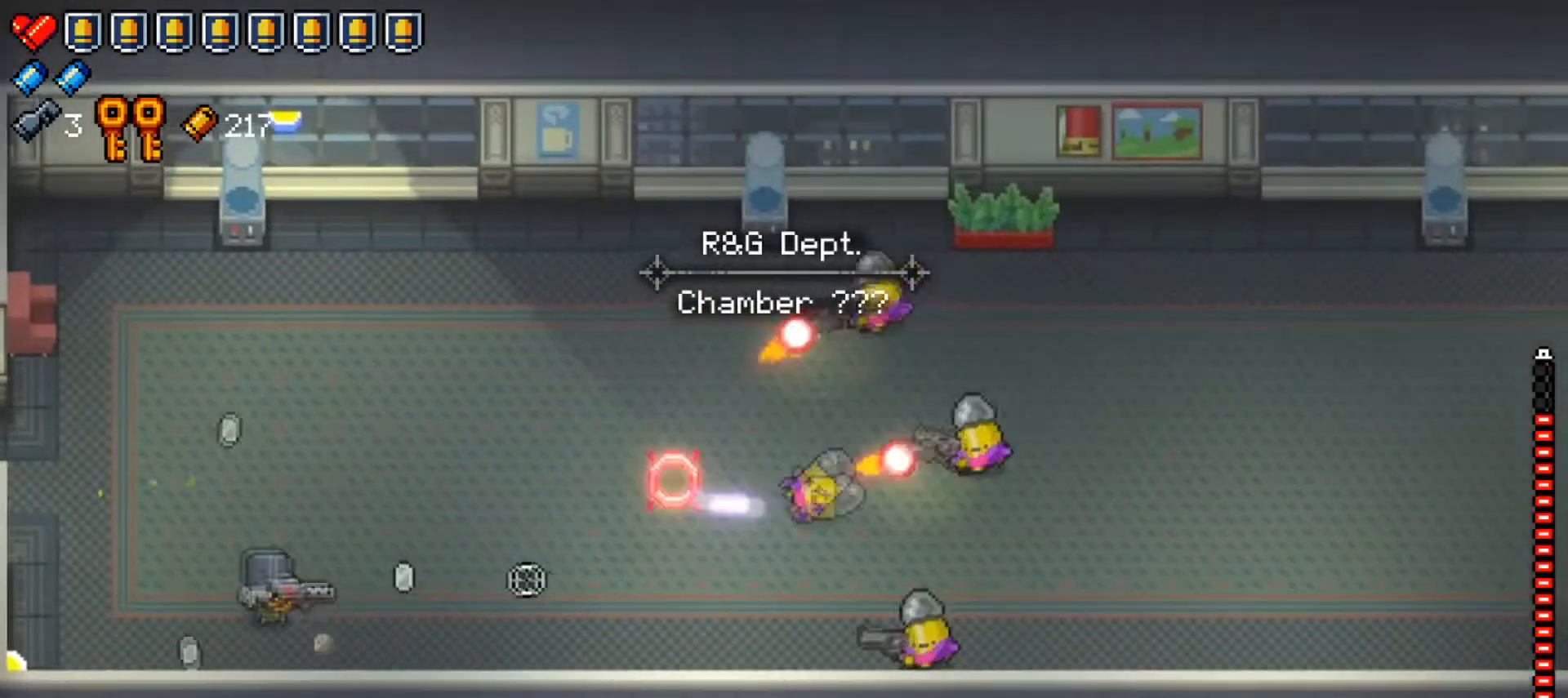
{"buttons": ["R1"], "left_stick": "down", "right_stick": "right", "events": [[117, "left_stick", "up-right"], [350, "R1", "down"], [501, "left_stick", "down"]]}
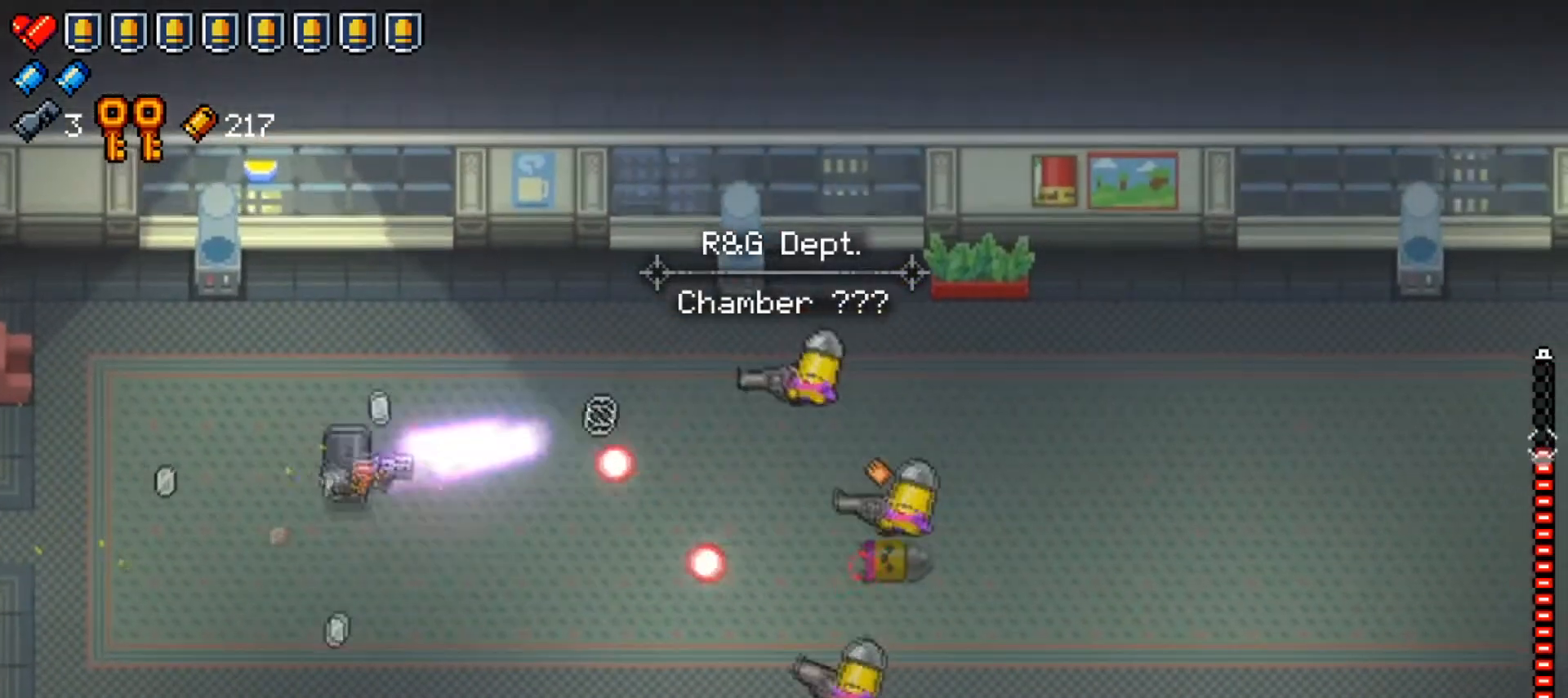
{"buttons": [], "left_stick": "up-right", "right_stick": "right", "events": [[16, "left_stick", "down-left"], [50, "R1", "up"], [133, "left_stick", "up-left"], [333, "left_stick", "up-right"]]}
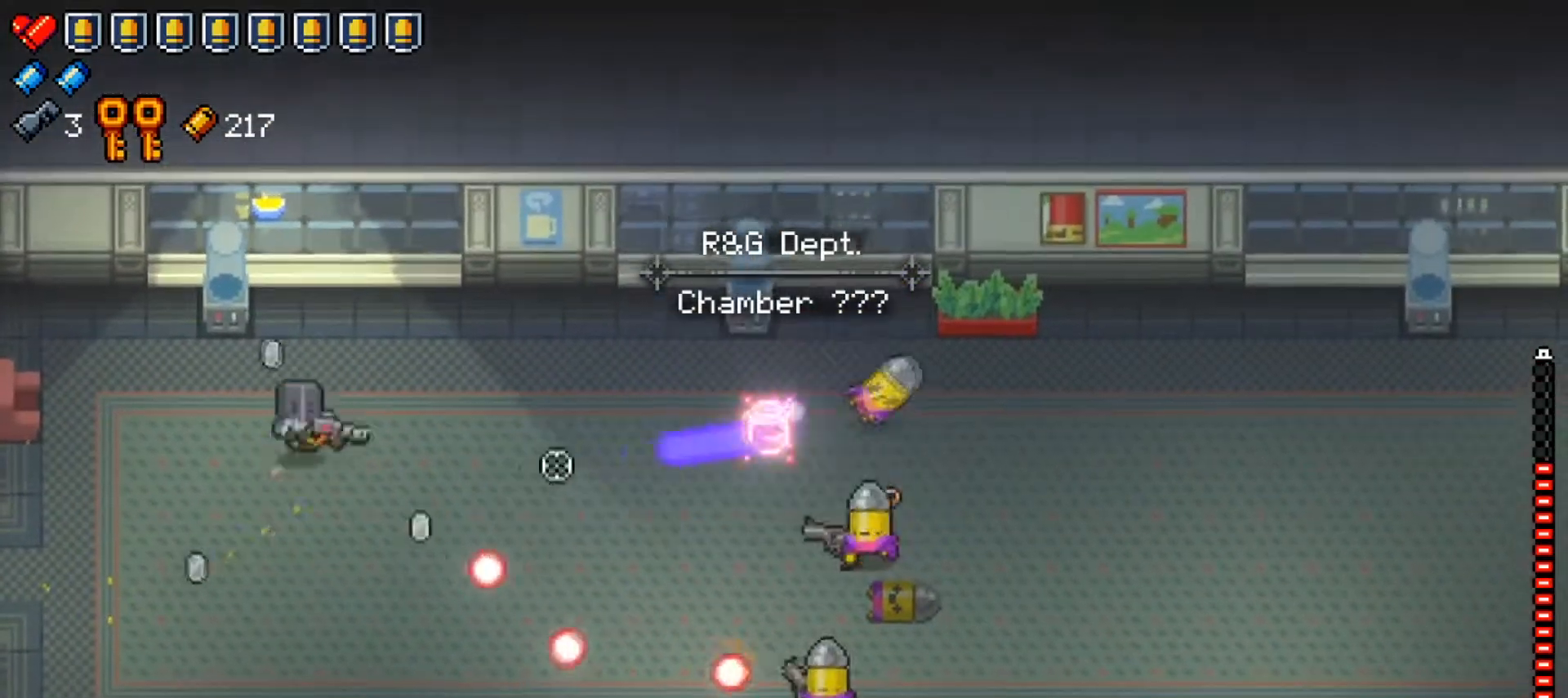
{"buttons": [], "left_stick": "down-right", "right_stick": "right", "events": [[200, "left_stick", "center"], [234, "R1", "down"], [267, "left_stick", "up-left"], [384, "left_stick", "down"], [434, "R1", "up"], [451, "left_stick", "down-right"]]}
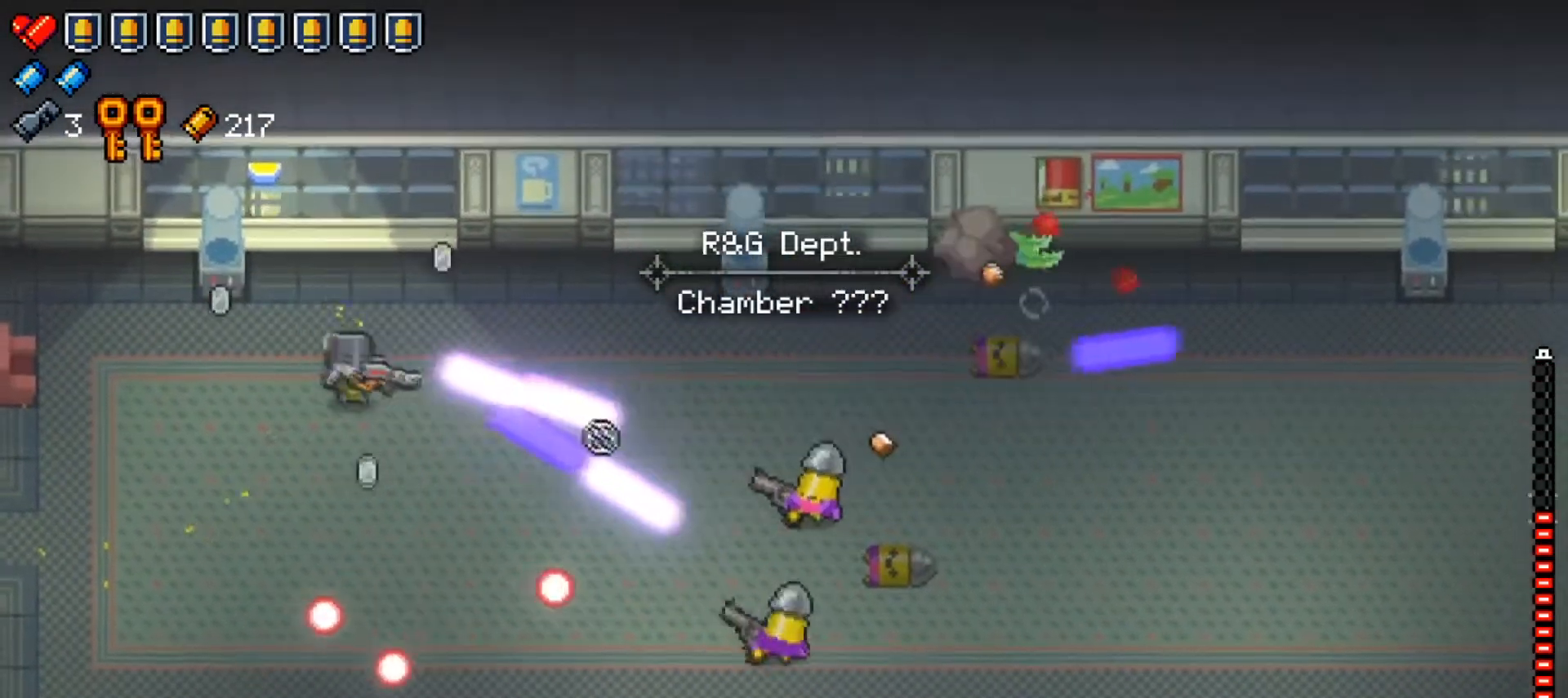
{"buttons": [], "left_stick": "up-right", "right_stick": "down-right", "events": [[33, "left_stick", "right"], [383, "left_stick", "up-right"], [450, "right_stick", "down-right"]]}
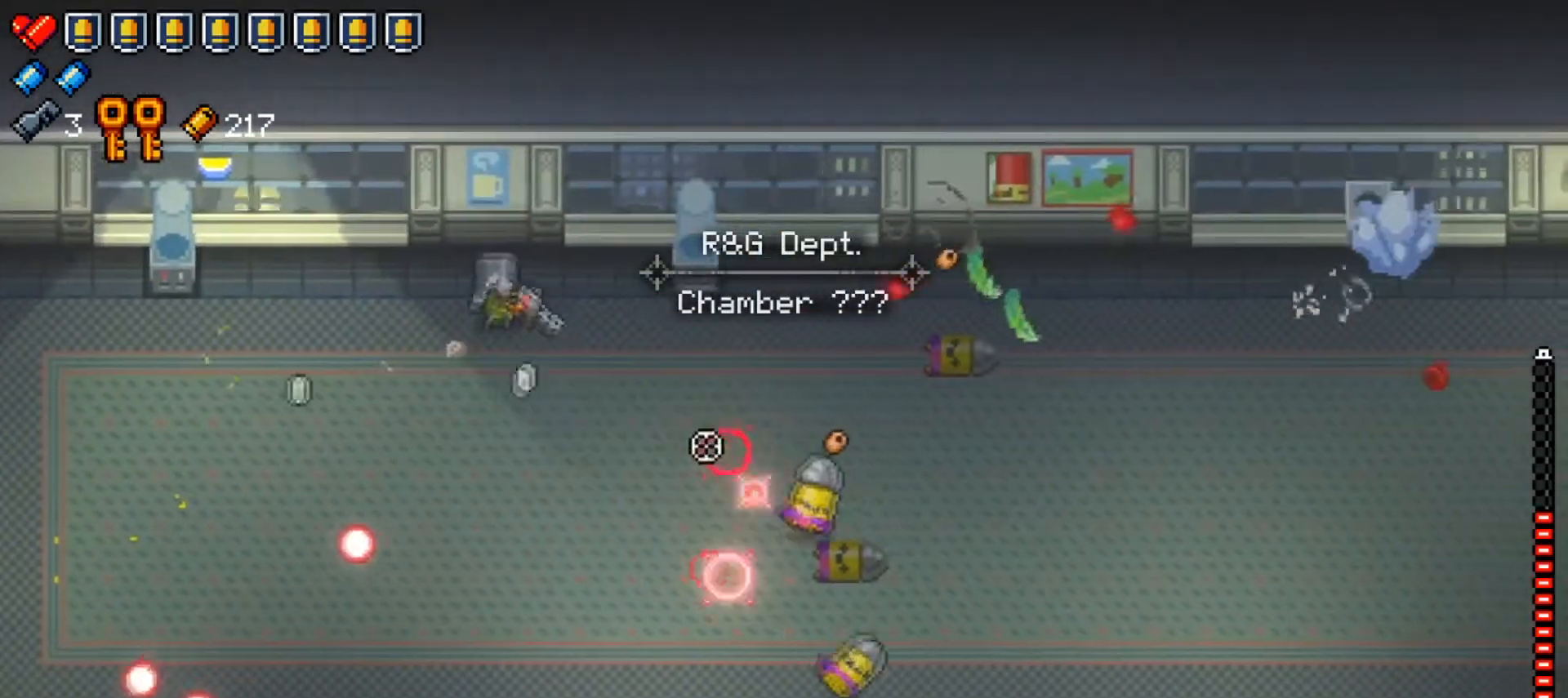
{"buttons": [], "left_stick": "right", "right_stick": "center", "events": [[134, "left_stick", "right"], [417, "right_stick", "center"]]}
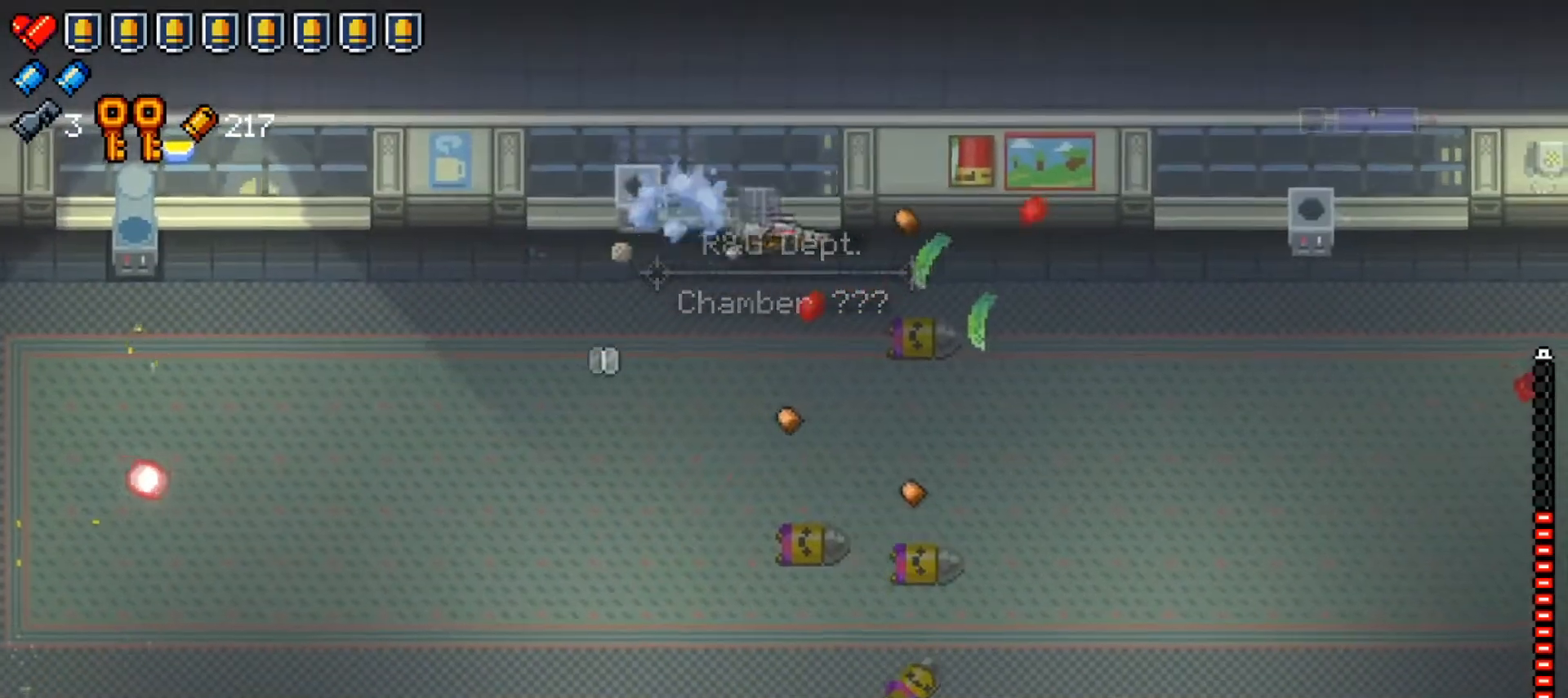
{"buttons": [], "left_stick": "center", "right_stick": "center", "events": [[66, "X", "down"], [100, "left_stick", "down-right"], [216, "X", "up"], [267, "X", "down"], [417, "X", "up"], [483, "left_stick", "center"]]}
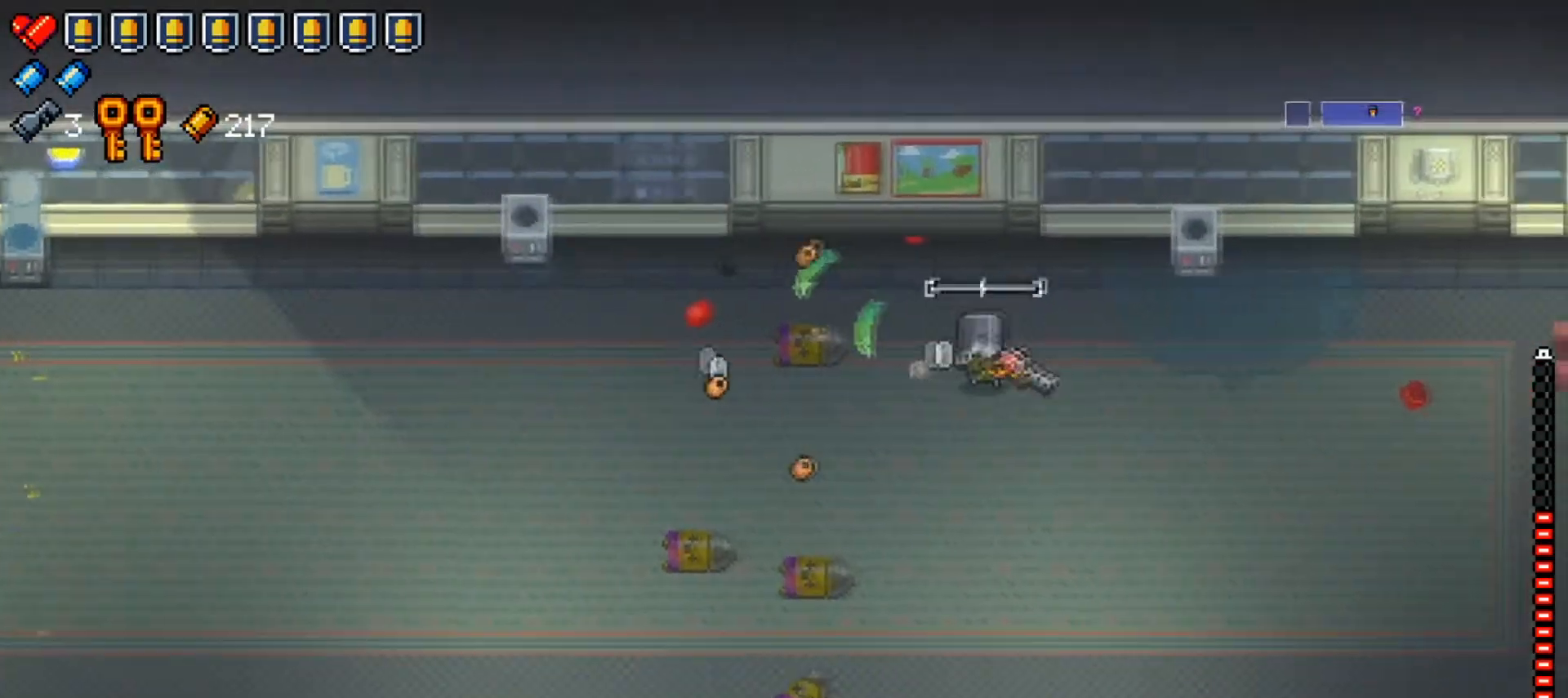
{"buttons": [], "left_stick": "right", "right_stick": "center", "events": [[84, "left_stick", "right"]]}
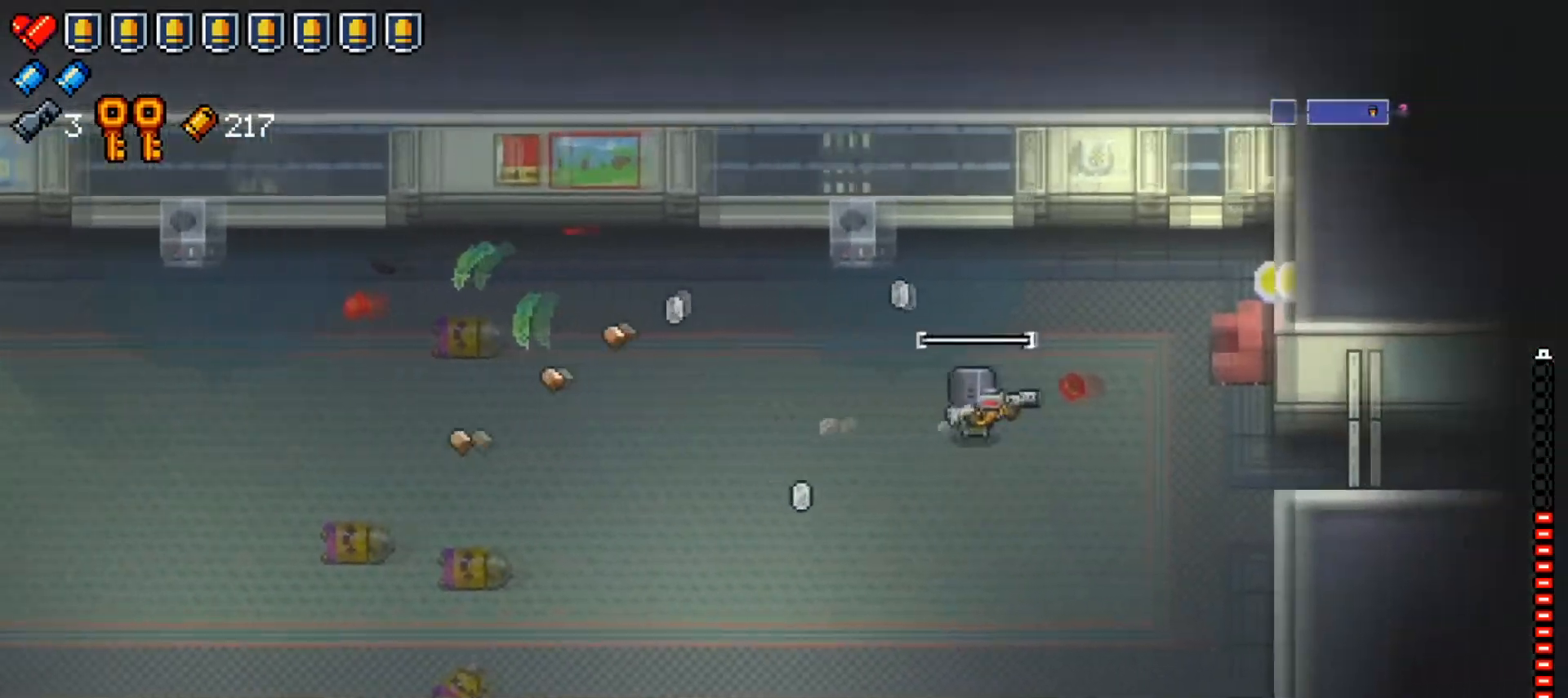
{"buttons": [], "left_stick": "right", "right_stick": "center", "events": []}
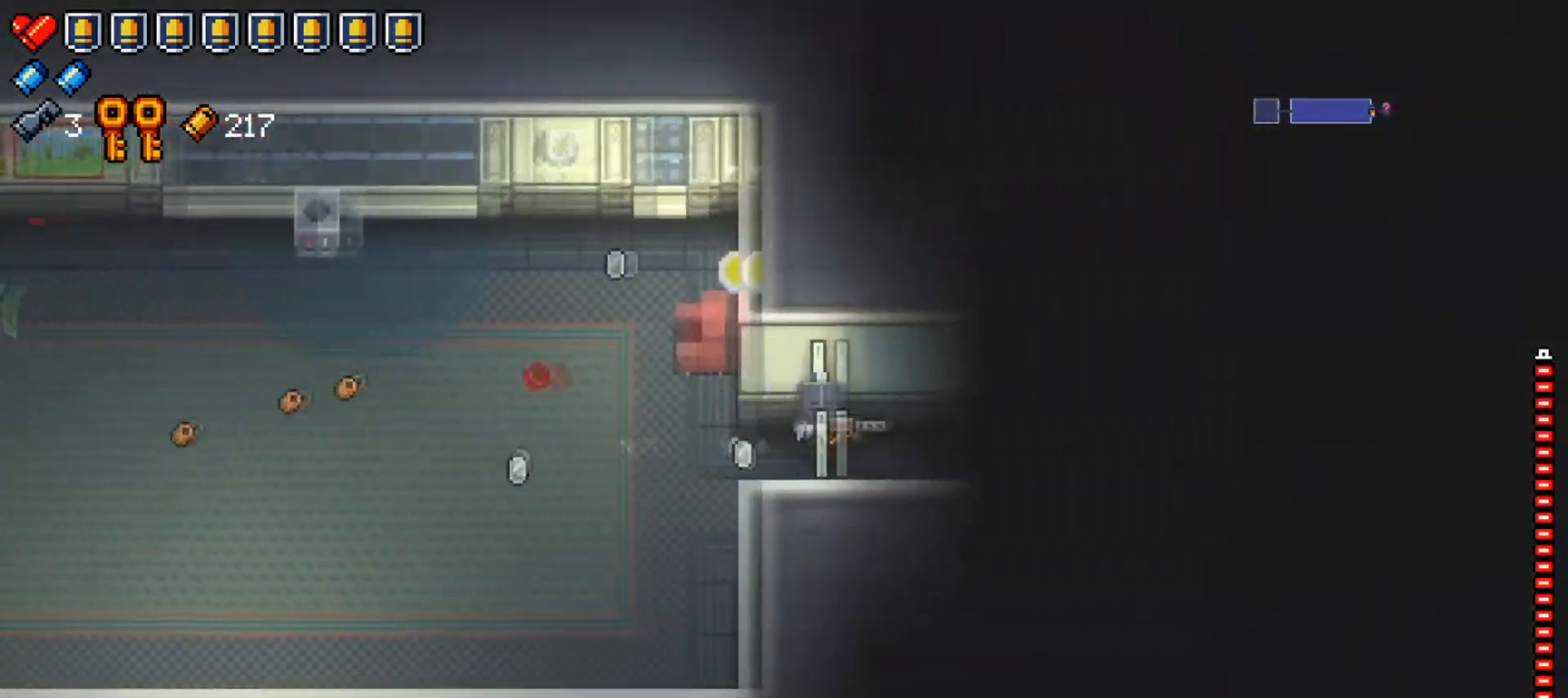
{"buttons": [], "left_stick": "right", "right_stick": "right", "events": [[100, "right_stick", "right"], [350, "left_stick", "center"], [350, "right_stick", "center"], [451, "left_stick", "right"], [501, "right_stick", "right"]]}
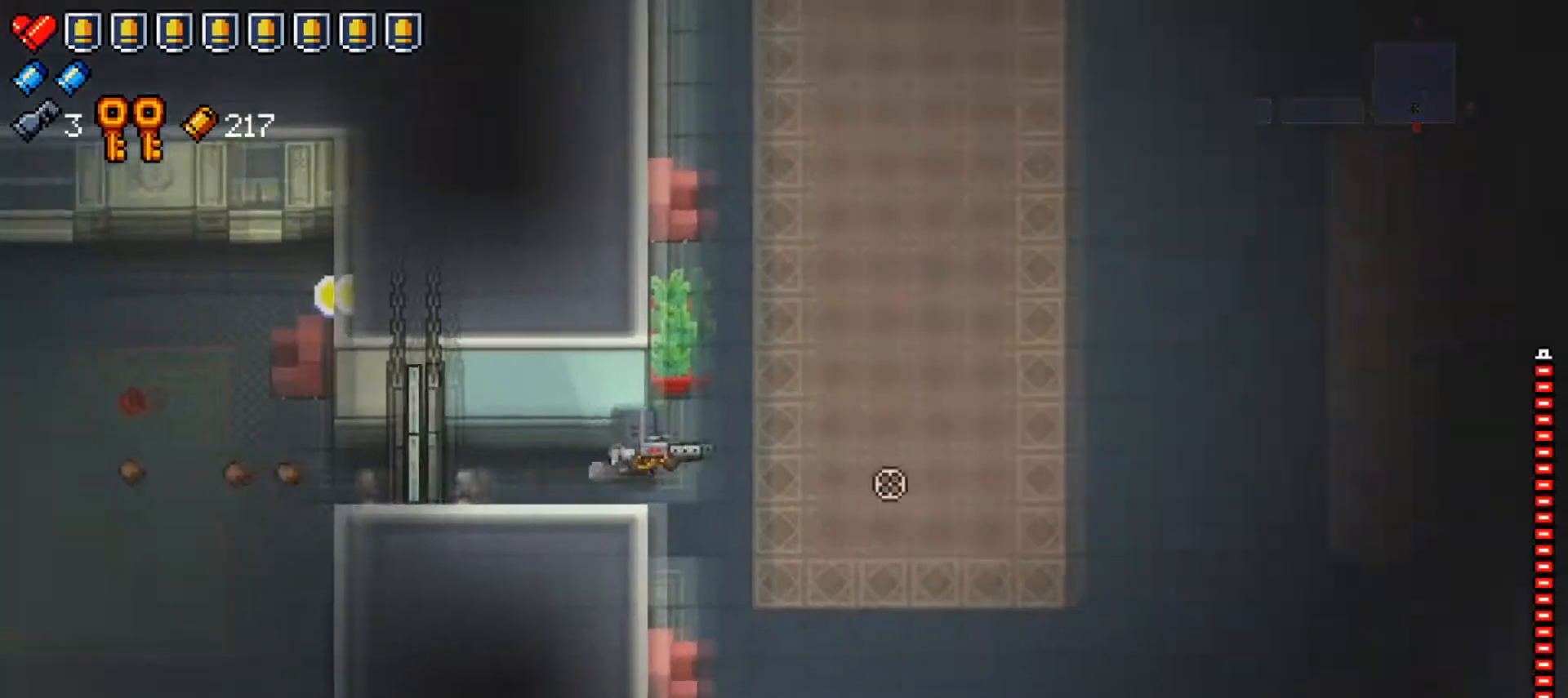
{"buttons": [], "left_stick": "right", "right_stick": "up-right", "events": [[467, "right_stick", "up-right"]]}
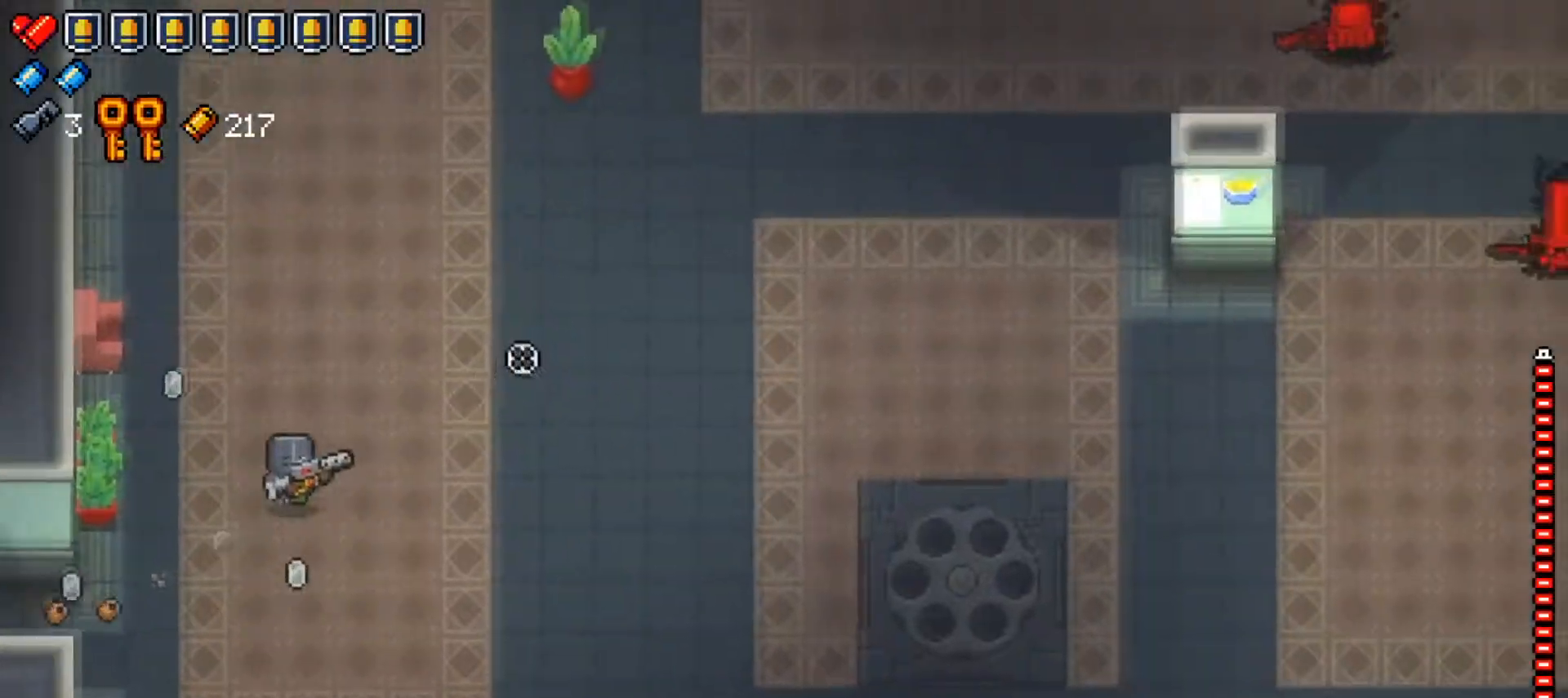
{"buttons": [], "left_stick": "up-right", "right_stick": "up-right", "events": [[467, "left_stick", "up-right"]]}
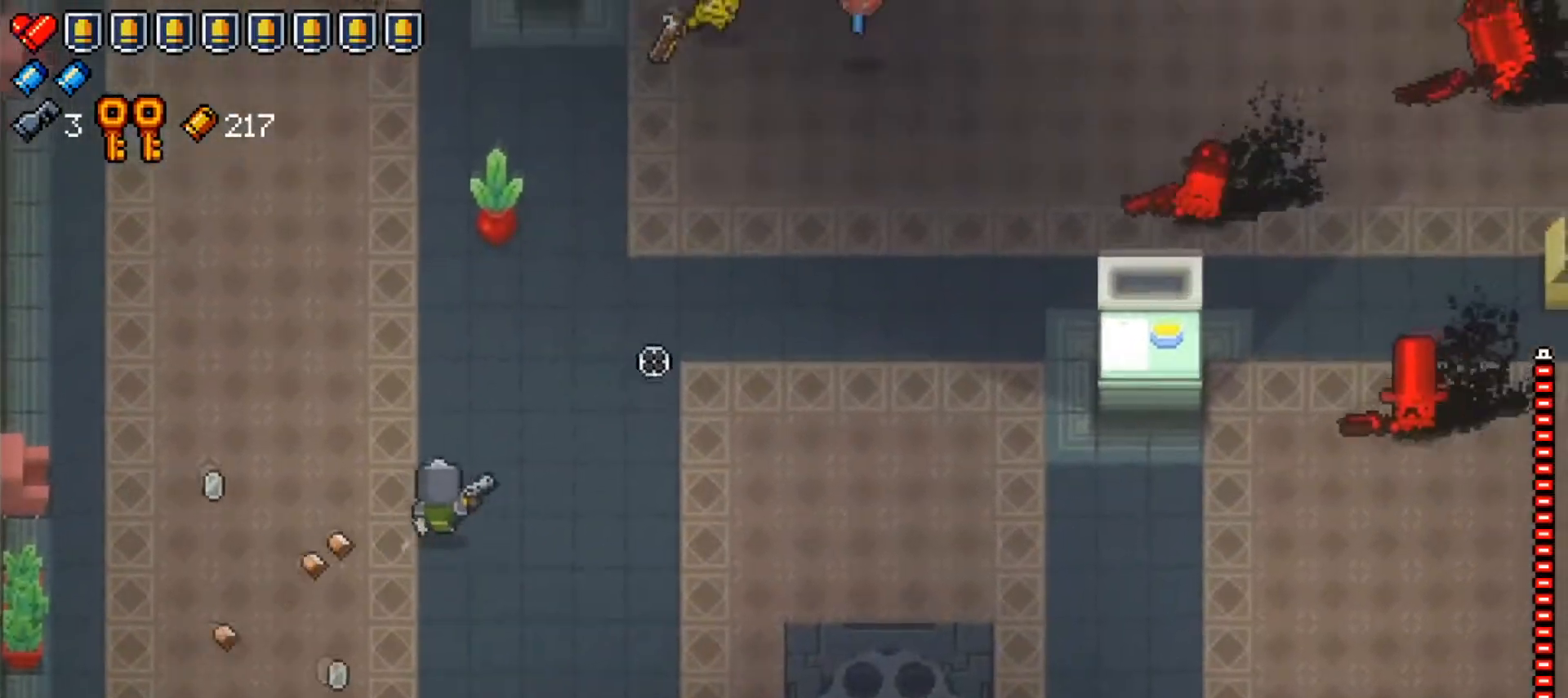
{"buttons": [], "left_stick": "left", "right_stick": "up-right", "events": [[33, "left_stick", "up"], [166, "left_stick", "up-left"], [250, "R1", "down"], [350, "left_stick", "left"], [467, "R1", "up"]]}
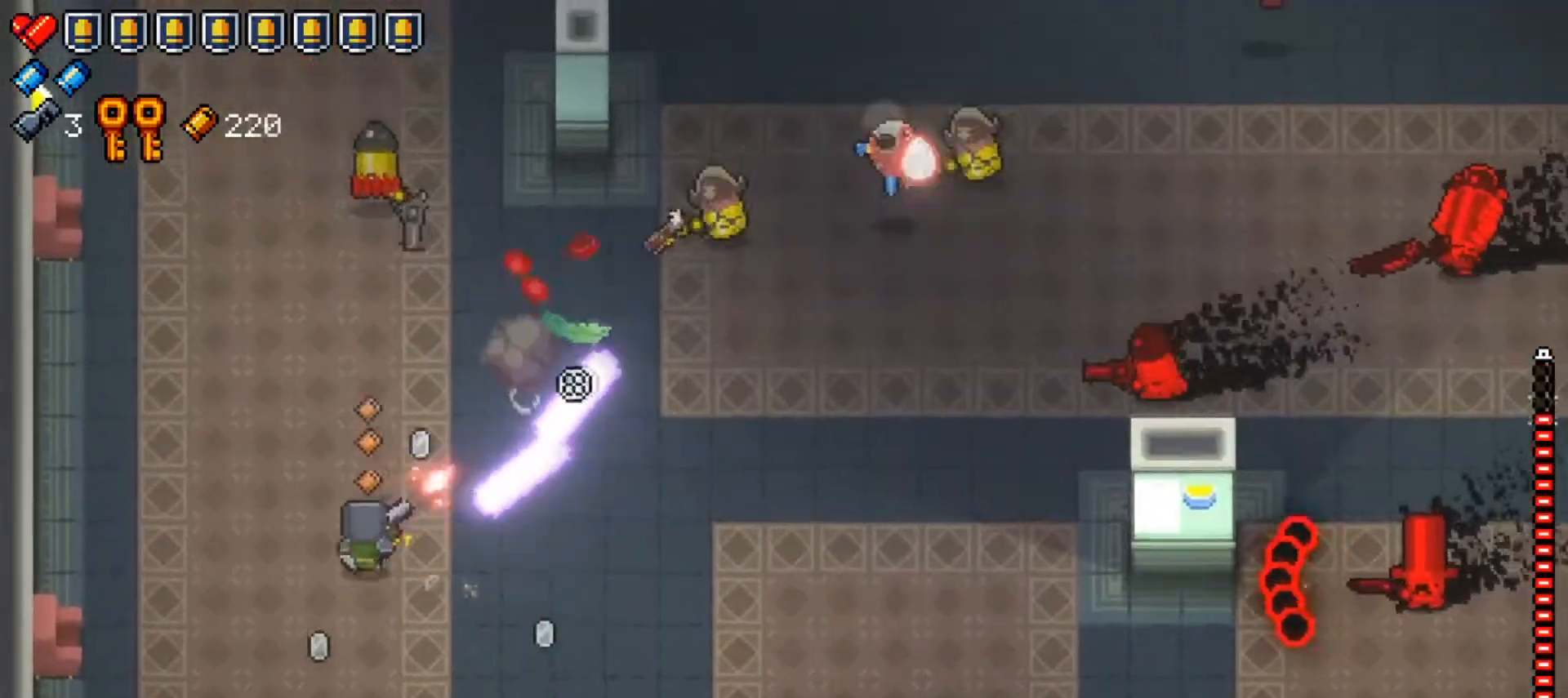
{"buttons": [], "left_stick": "left", "right_stick": "up-right", "events": [[200, "left_stick", "up-left"], [451, "left_stick", "left"]]}